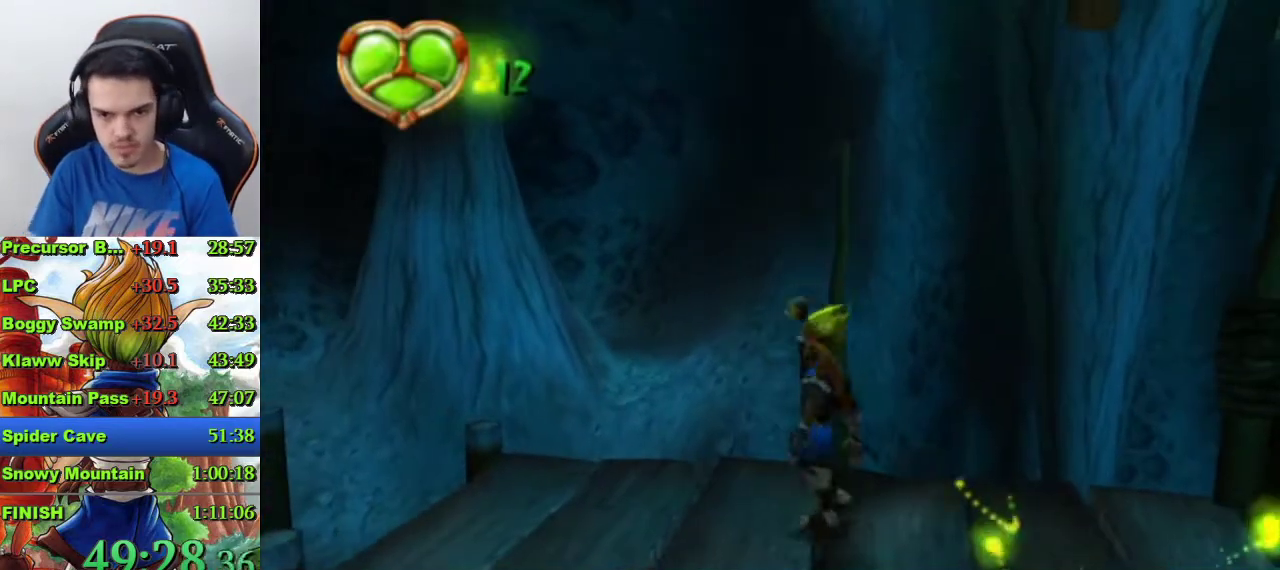
Gameplay with a controller (PlayStation layout); each line is a JSON object with the inputs held at the frame after it. "events" lists button and stick changes between this image and that frame as [ms after this image, input, new state], when the widget could be followed in between.
{"buttons": [], "left_stick": "up-right", "right_stick": "center", "events": [[67, "left_stick", "up-left"], [133, "left_stick", "center"], [500, "left_stick", "up-right"]]}
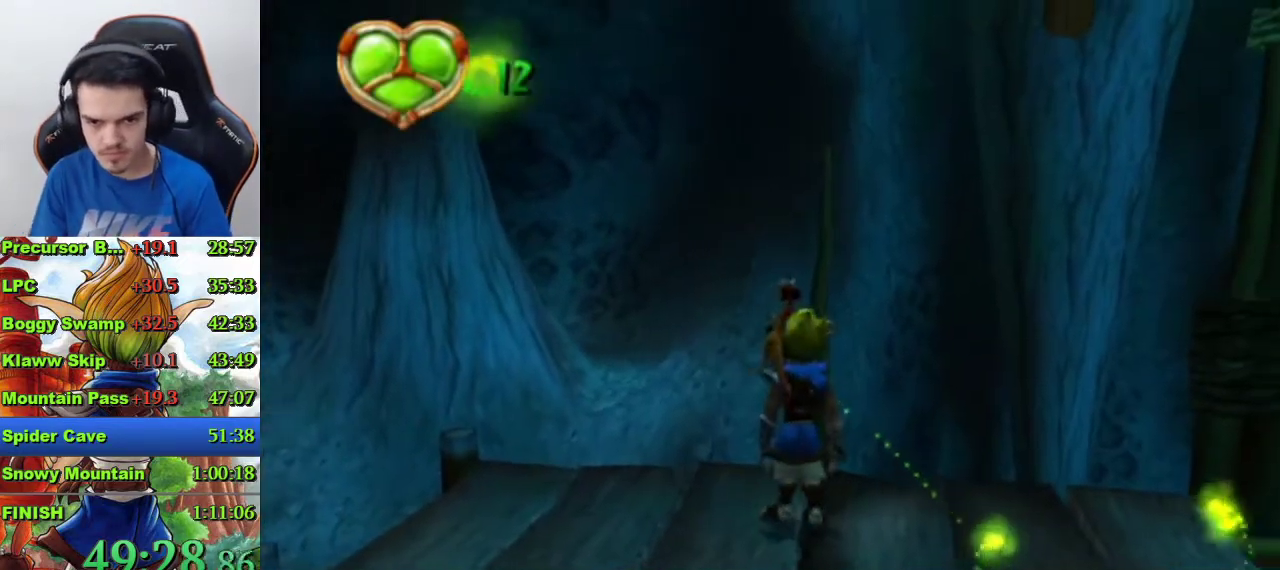
{"buttons": [], "left_stick": "center", "right_stick": "center", "events": [[67, "left_stick", "center"], [333, "left_stick", "up"], [433, "left_stick", "center"]]}
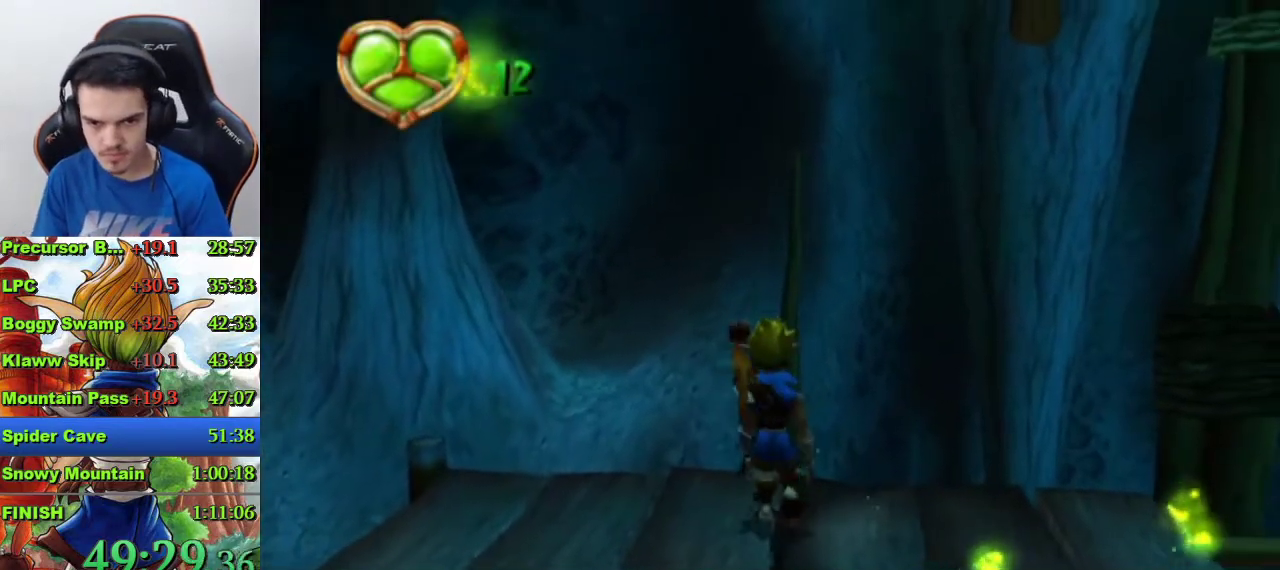
{"buttons": ["CROSS", "R1"], "left_stick": "center", "right_stick": "center", "events": [[167, "R1", "down"], [300, "CROSS", "down"]]}
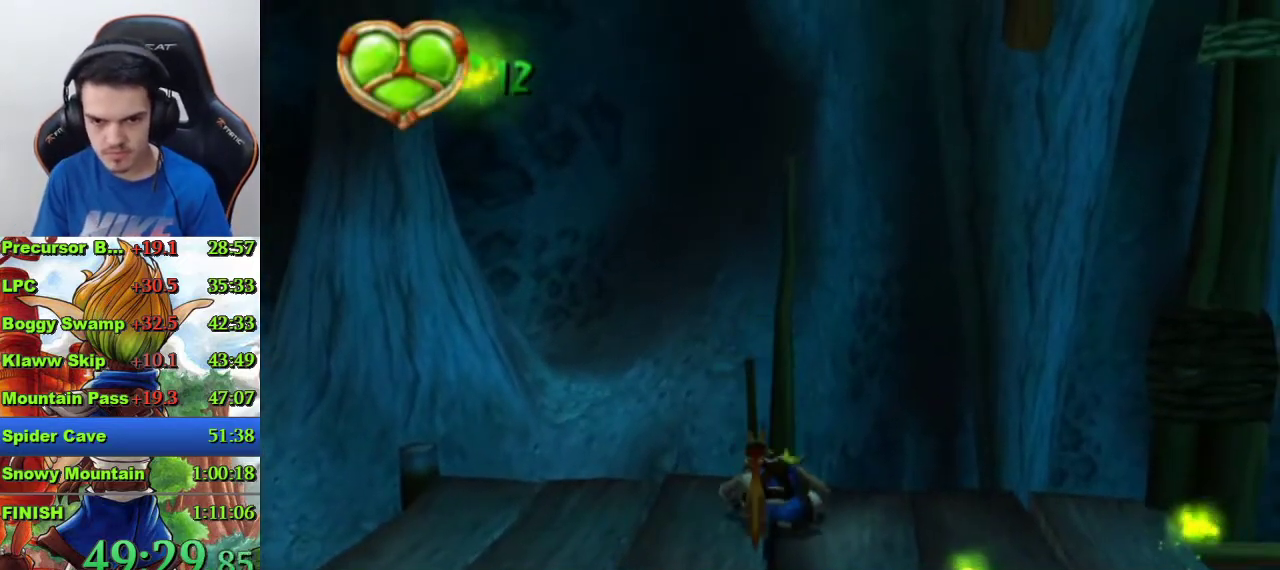
{"buttons": ["R1"], "left_stick": "up", "right_stick": "center", "events": [[133, "left_stick", "up"], [500, "CROSS", "up"]]}
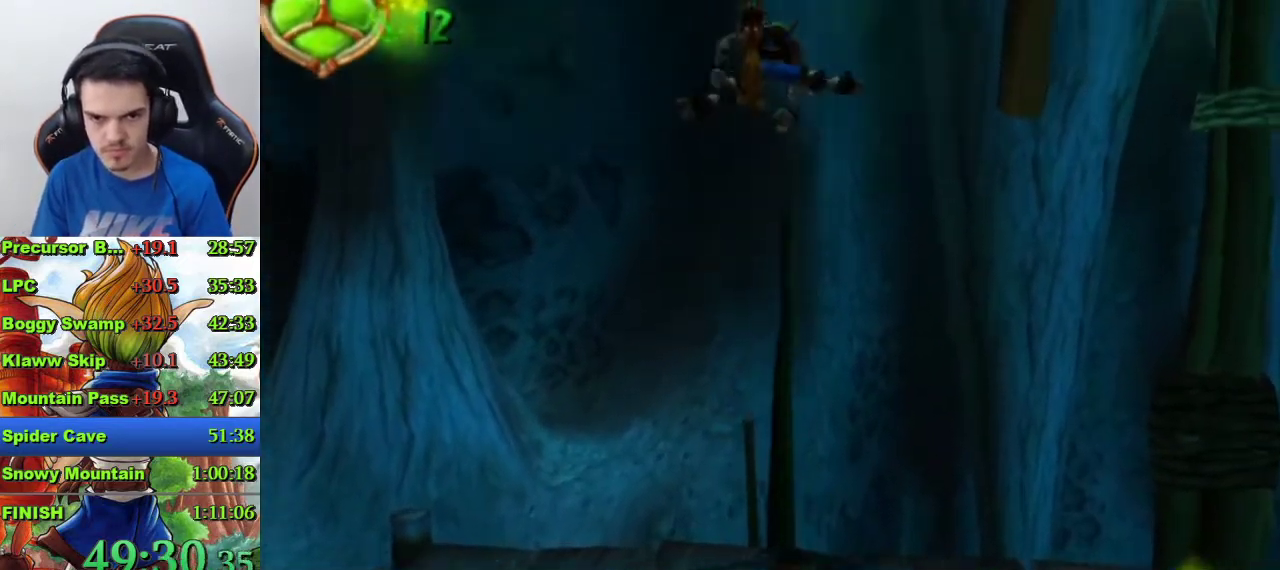
{"buttons": [], "left_stick": "center", "right_stick": "center", "events": [[33, "R1", "up"], [33, "left_stick", "center"]]}
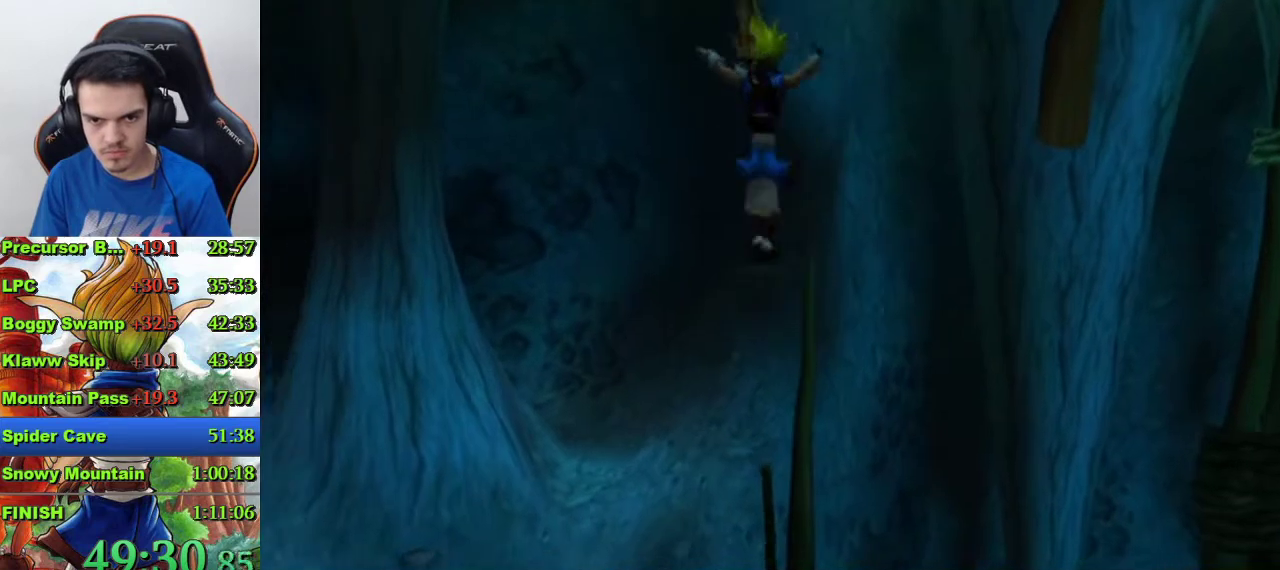
{"buttons": [], "left_stick": "center", "right_stick": "center", "events": [[233, "left_stick", "down"], [500, "left_stick", "center"]]}